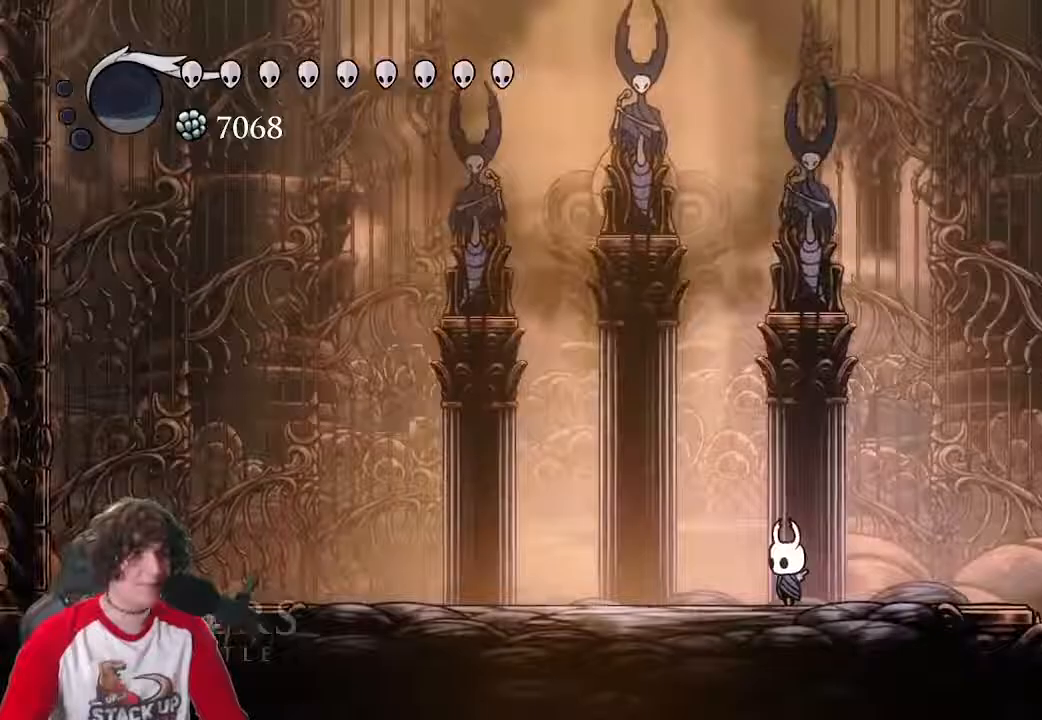
Gameplay with keyboard; each line is a JSON object with the keys held at the frame after it. "events" lists presses ("down") and releases ("up") of "a", "attack", "cast", "cdash", "d", "dash", "dreamnail", "focus", "inventory", "jump", "quickmap", "s" and "w" between this image and that frame as [ms after this image, input, new state], when the widget could be followed in between. No other keys are recorded. Mouse input is not recorded. Key names are as the overlay labels them; some are game actions (e.g. jump) rather than physical keys.
{"keys": [], "events": []}
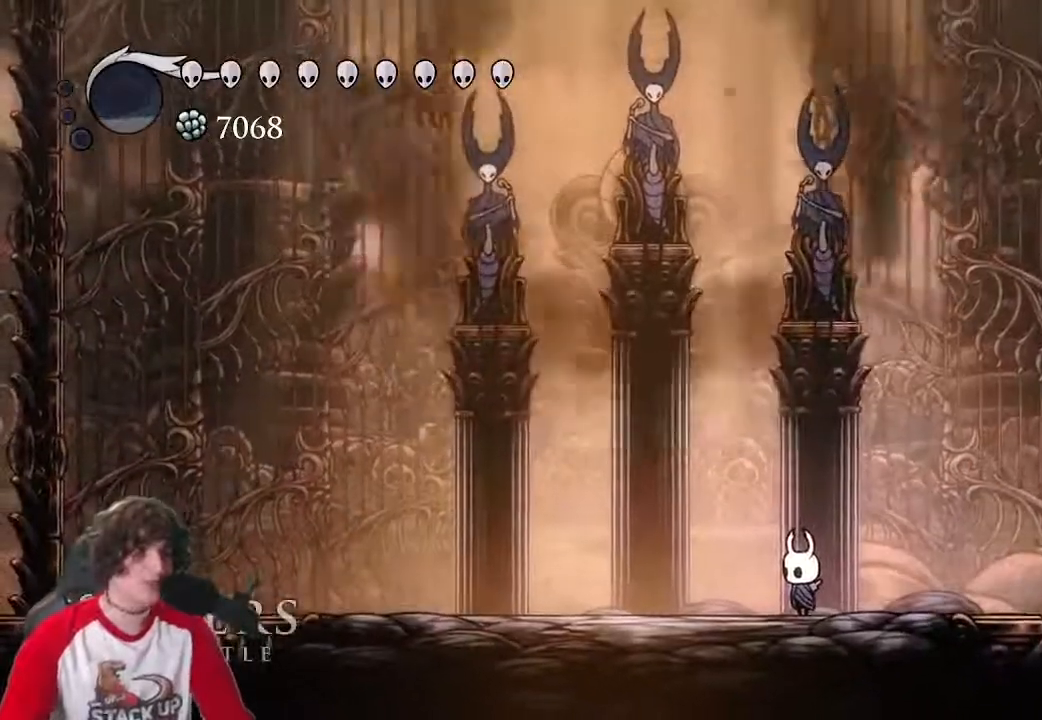
{"keys": []}
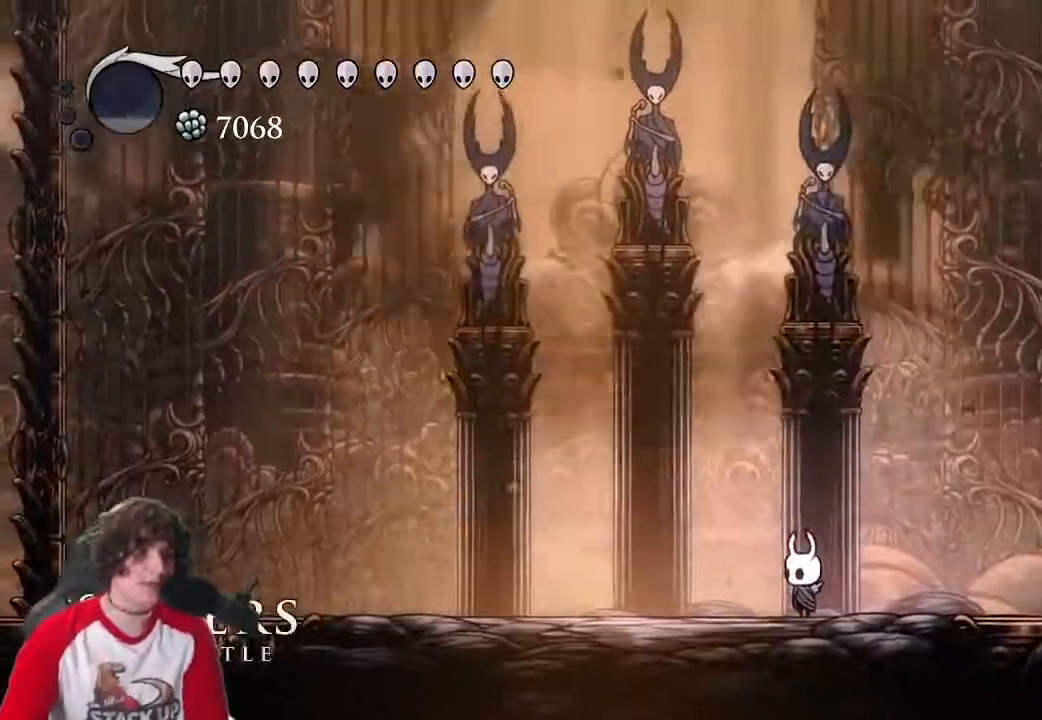
{"keys": []}
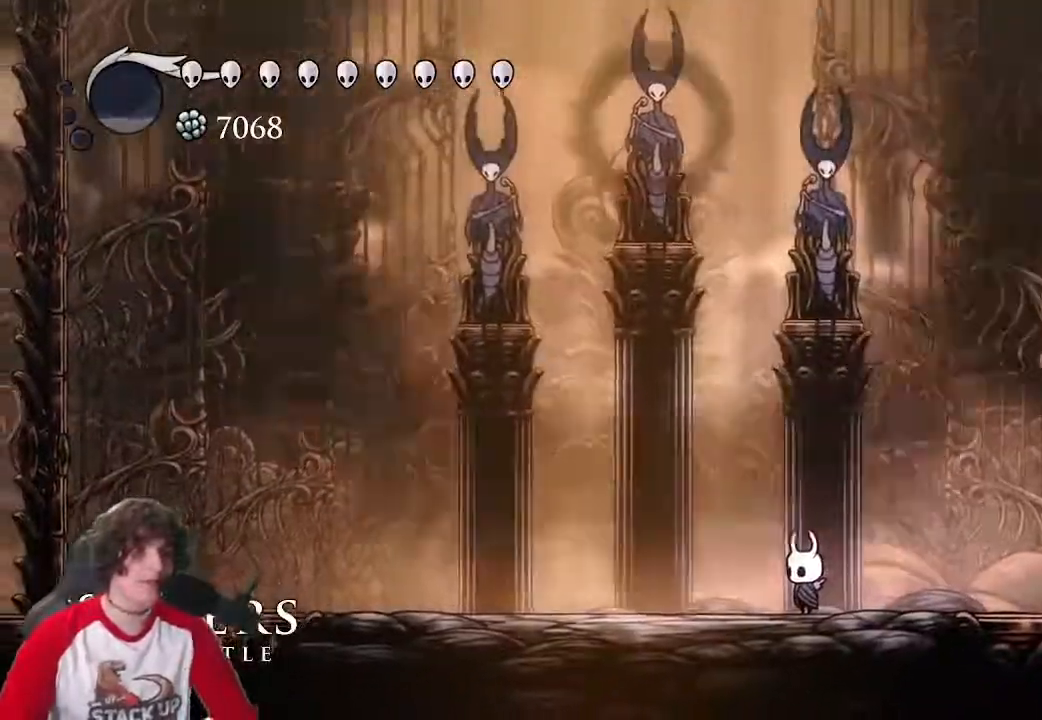
{"keys": [], "events": []}
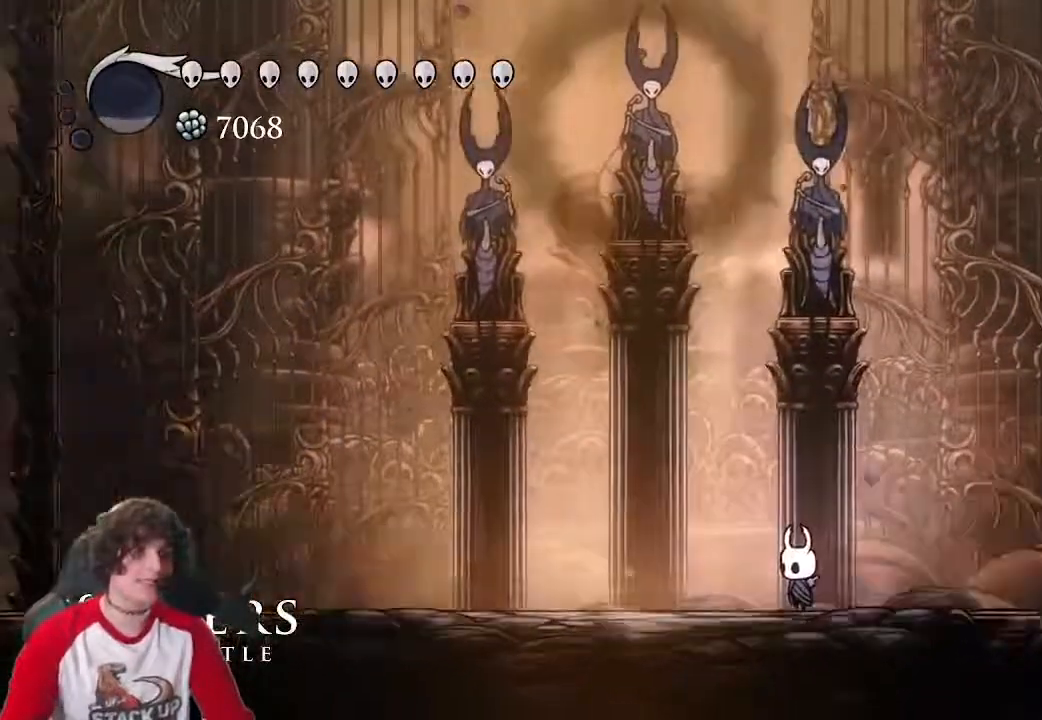
{"keys": []}
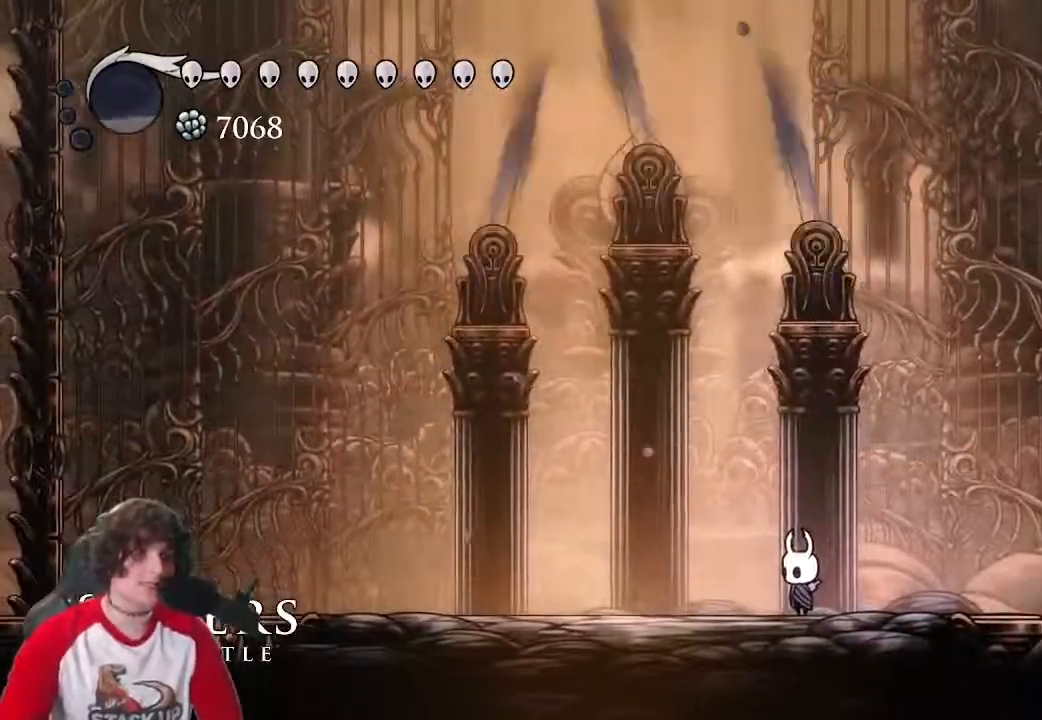
{"keys": [], "events": []}
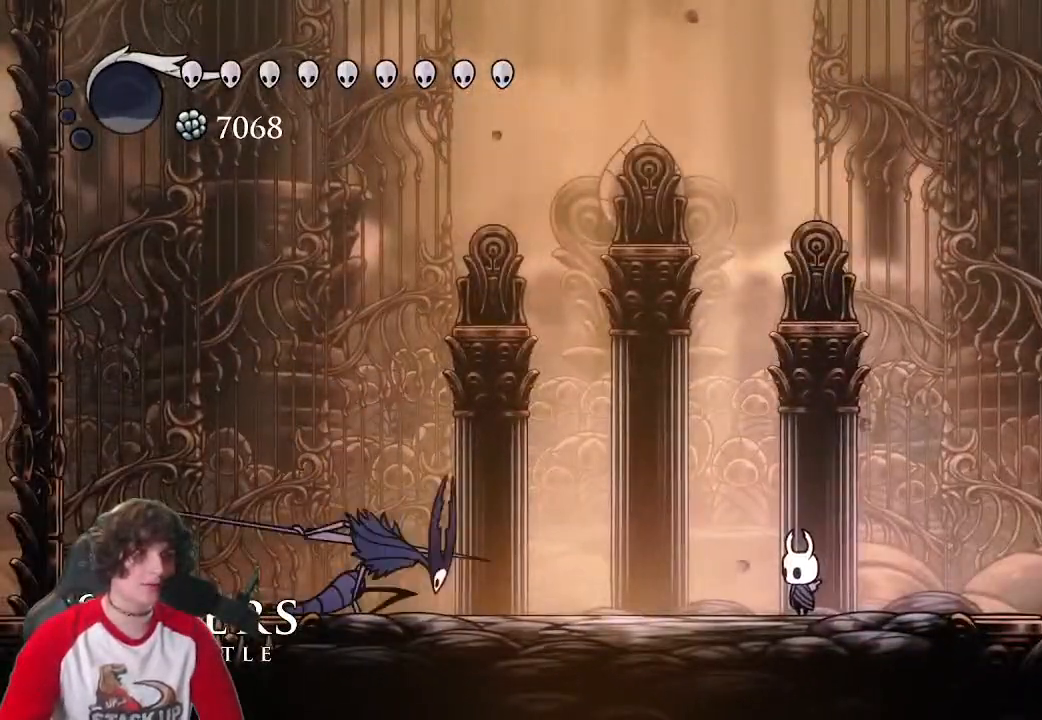
{"keys": ["a", "jump"], "events": [[217, "a", "down"], [400, "jump", "down"]]}
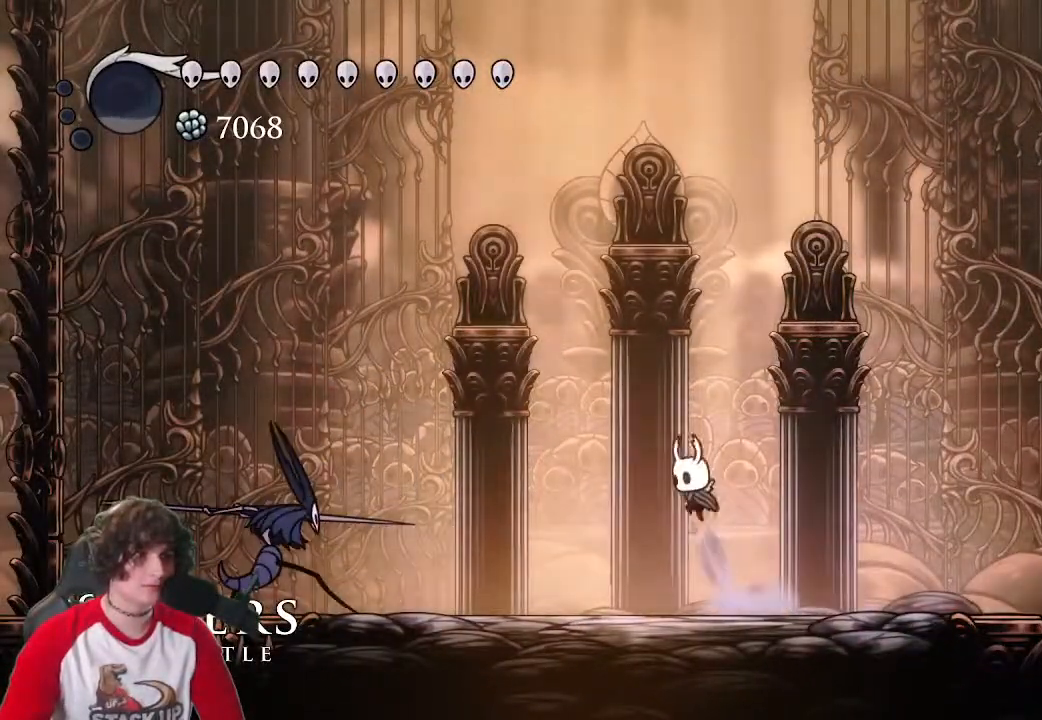
{"keys": ["a", "s"], "events": [[83, "s", "down"], [183, "attack", "down"], [233, "jump", "up"], [283, "attack", "up"]]}
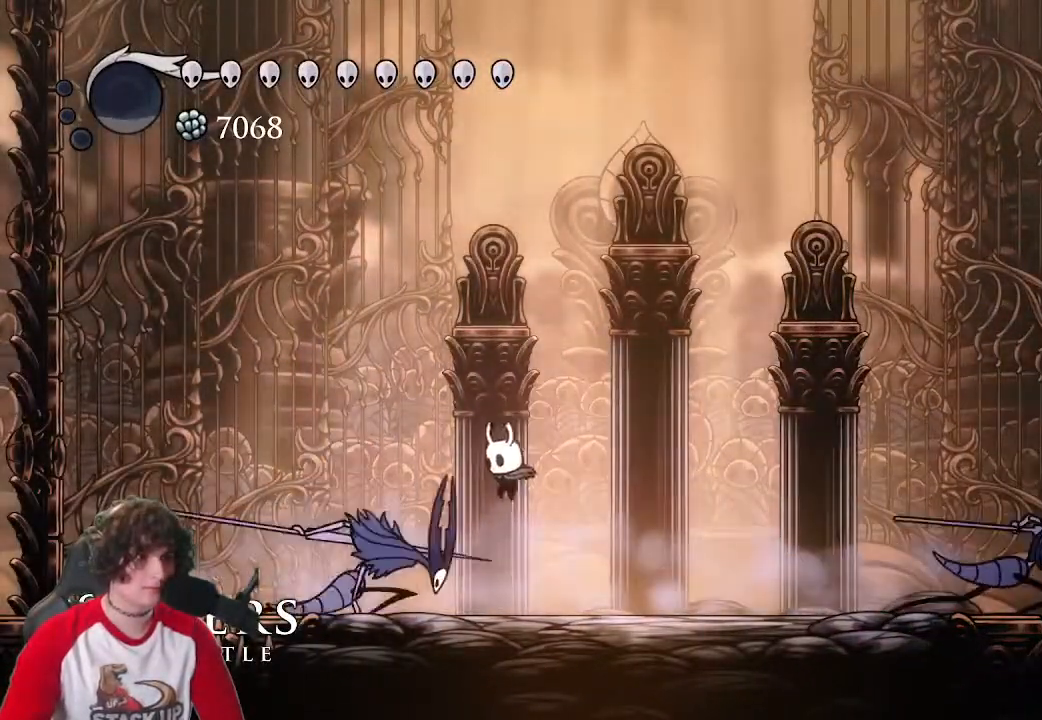
{"keys": ["a", "jump", "s"], "events": [[100, "d", "down"], [150, "a", "up"], [150, "s", "up"], [333, "a", "down"], [333, "jump", "down"], [383, "d", "up"], [433, "s", "down"]]}
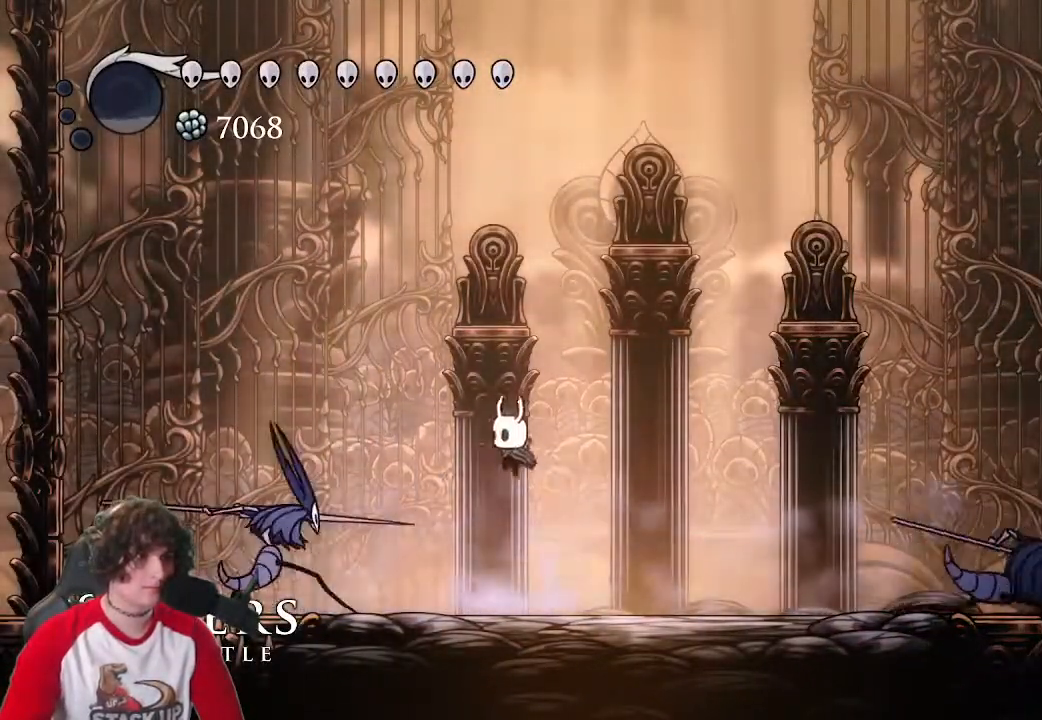
{"keys": ["d", "s"], "events": [[117, "attack", "down"], [167, "d", "down"], [167, "jump", "up"], [217, "a", "up"], [217, "attack", "up"]]}
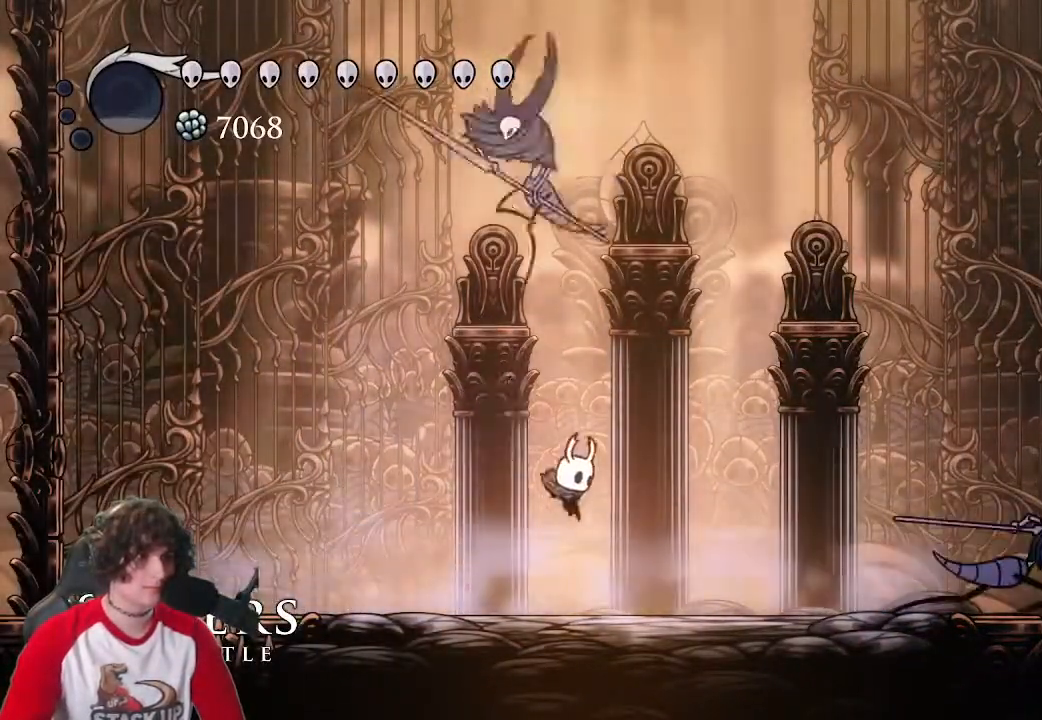
{"keys": ["a"], "events": [[367, "s", "up"], [417, "a", "down"], [417, "d", "up"]]}
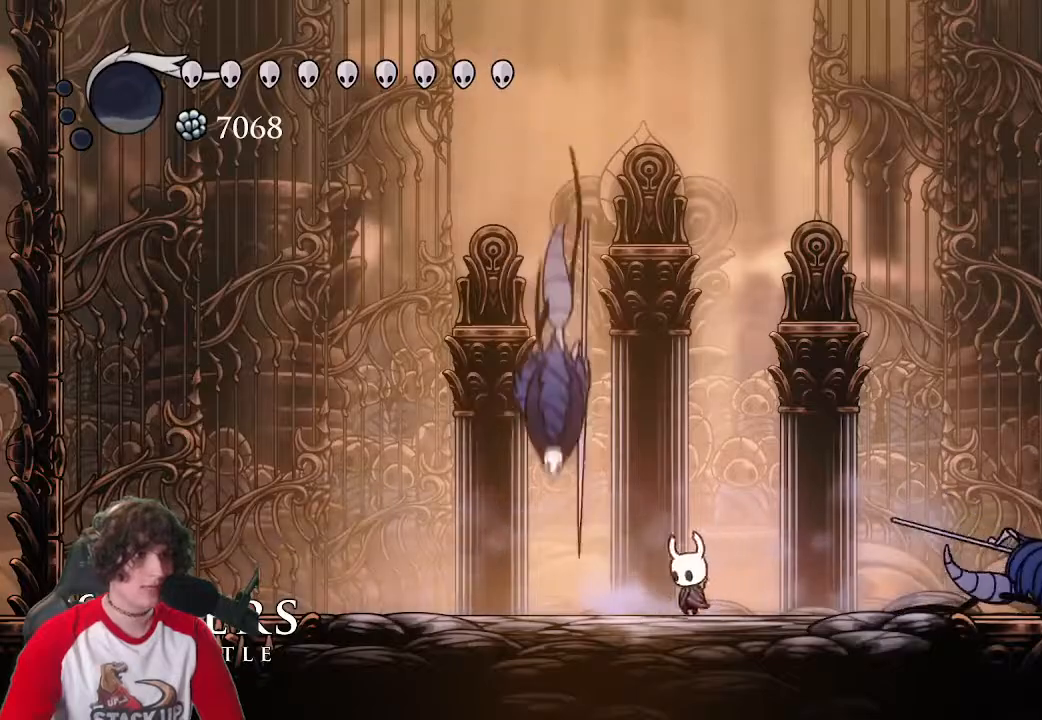
{"keys": ["attack"], "events": [[50, "a", "up"], [150, "attack", "down"], [250, "attack", "up"], [333, "attack", "down"], [433, "attack", "up"], [483, "attack", "down"]]}
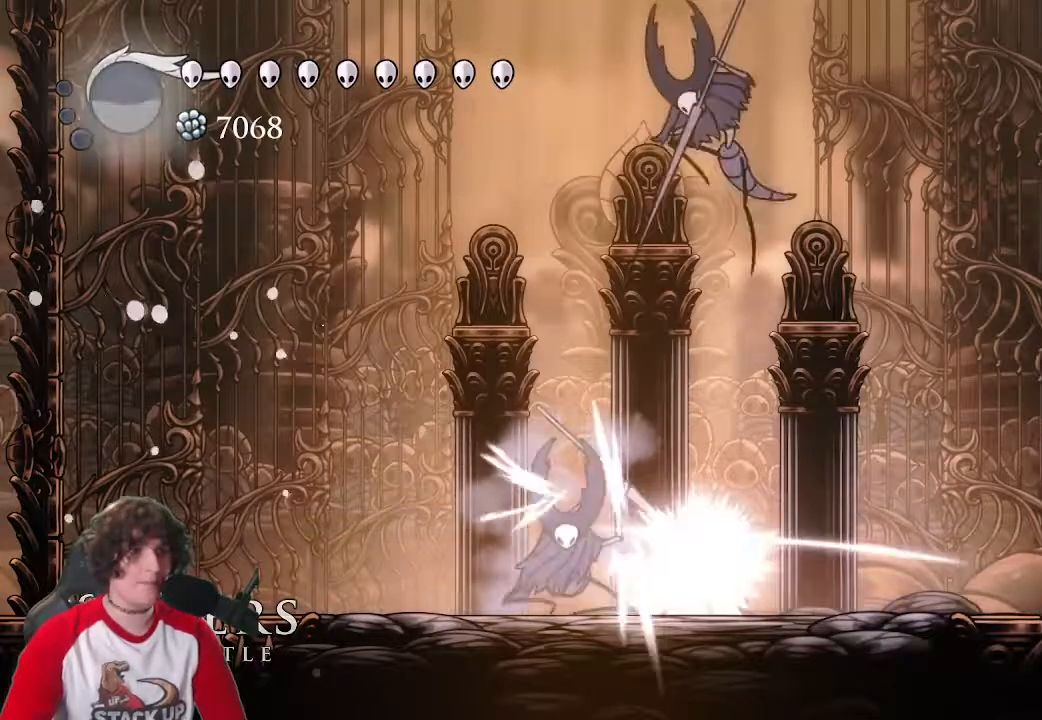
{"keys": ["a"], "events": [[67, "attack", "up"], [117, "d", "down"], [450, "a", "down"], [500, "d", "up"]]}
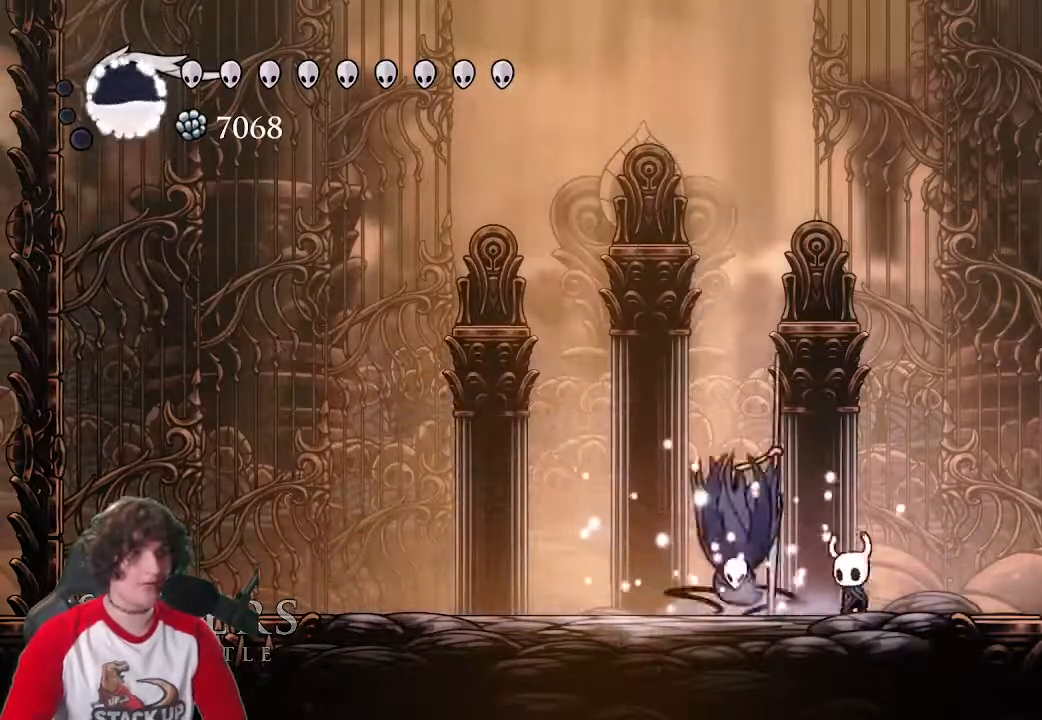
{"keys": [], "events": [[50, "a", "up"], [50, "attack", "down"], [183, "attack", "up"], [283, "attack", "down"], [317, "attack", "up"]]}
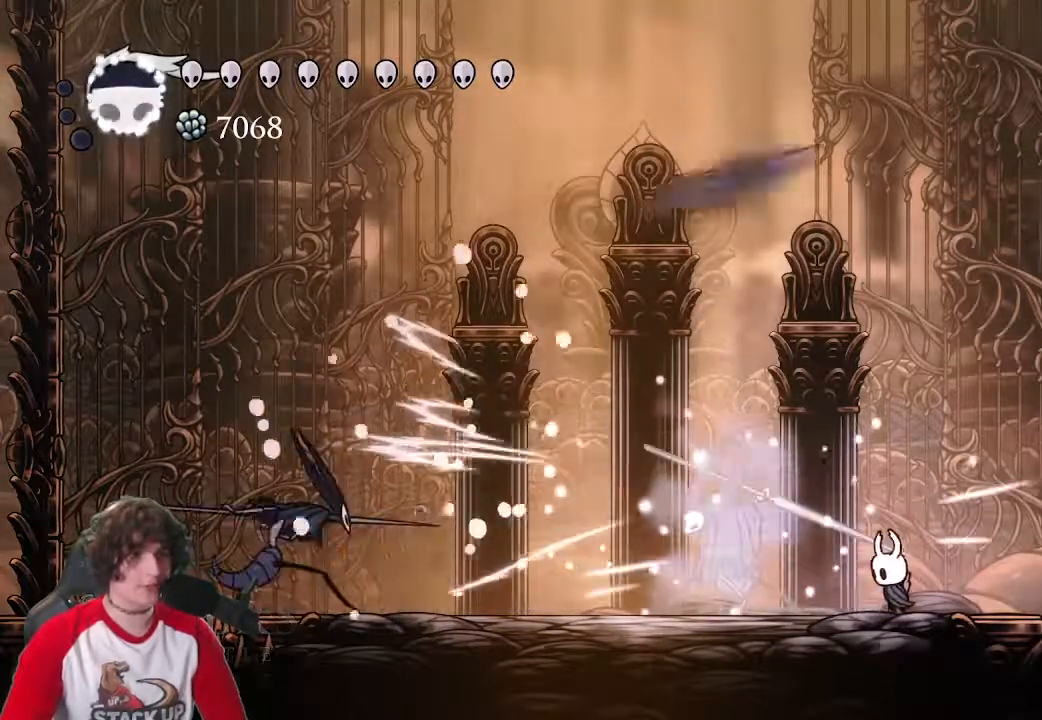
{"keys": ["a", "jump", "s"], "events": [[100, "a", "down"], [150, "jump", "down"], [300, "s", "down"]]}
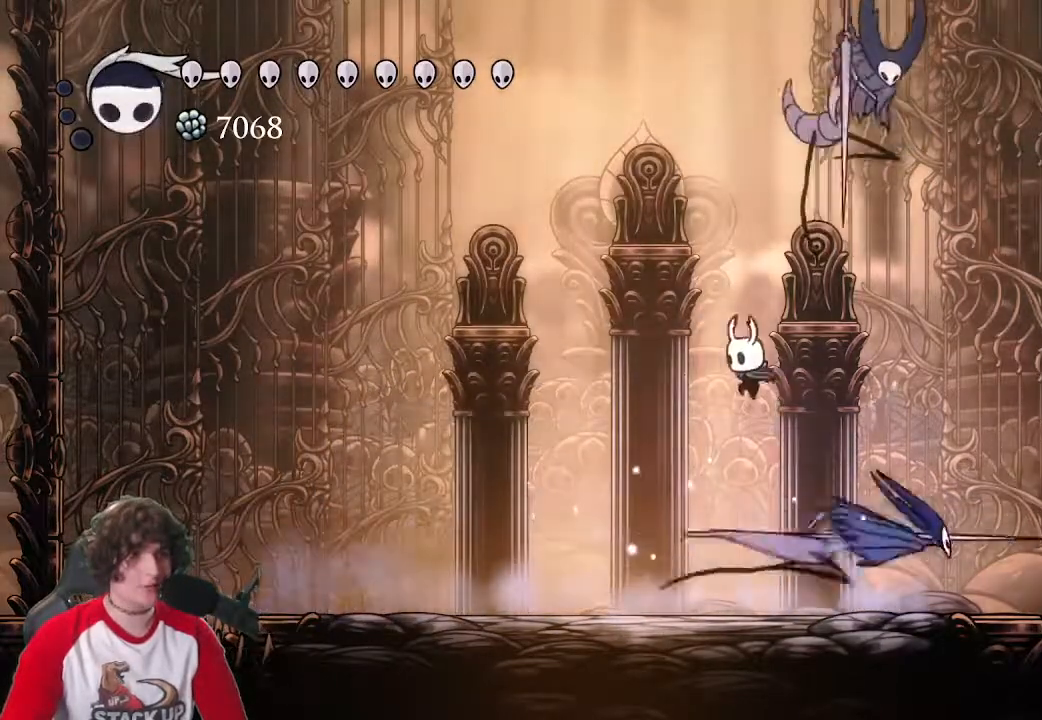
{"keys": ["attack"], "events": [[33, "jump", "up"], [117, "a", "up"], [167, "d", "down"], [167, "s", "up"], [267, "attack", "down"], [317, "d", "up"], [400, "attack", "up"], [500, "attack", "down"]]}
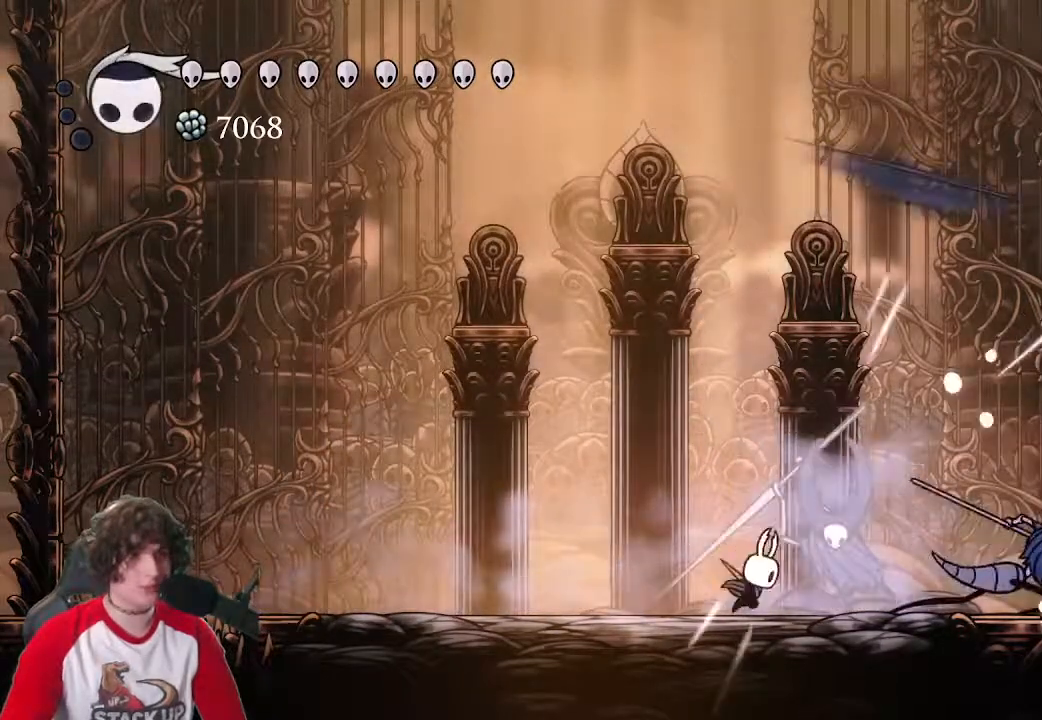
{"keys": ["a"], "events": [[83, "attack", "up"], [183, "attack", "down"], [283, "a", "down"], [317, "attack", "up"]]}
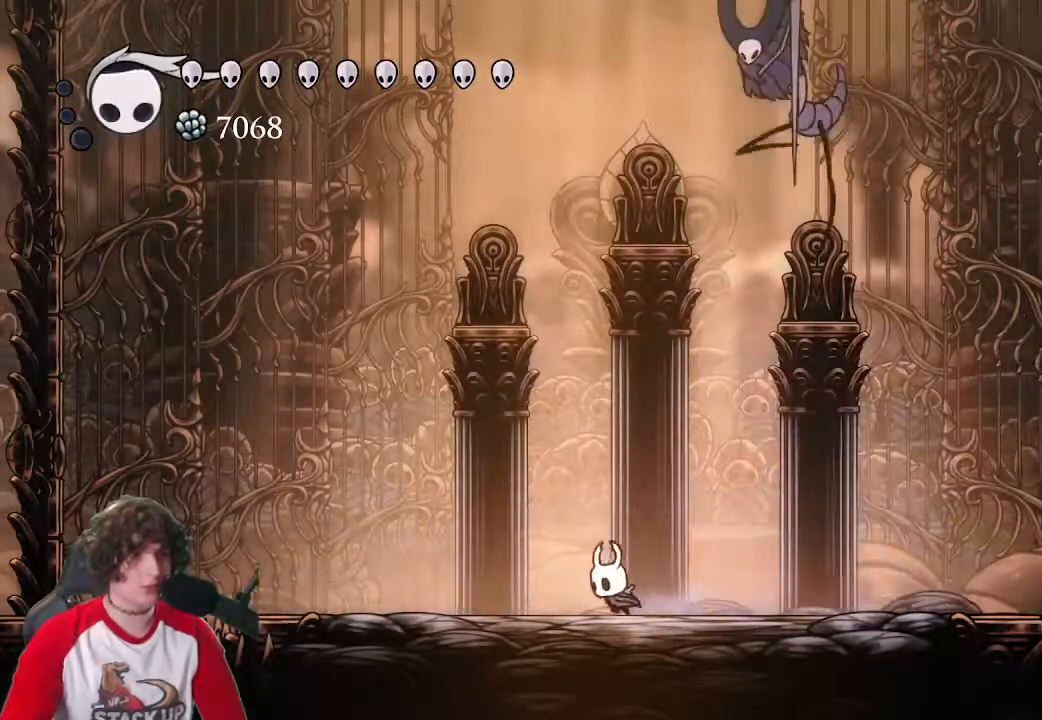
{"keys": ["attack"], "events": [[67, "a", "up"], [67, "d", "down"], [100, "attack", "down"], [150, "d", "up"], [250, "attack", "up"], [333, "attack", "down"], [433, "attack", "up"], [483, "attack", "down"]]}
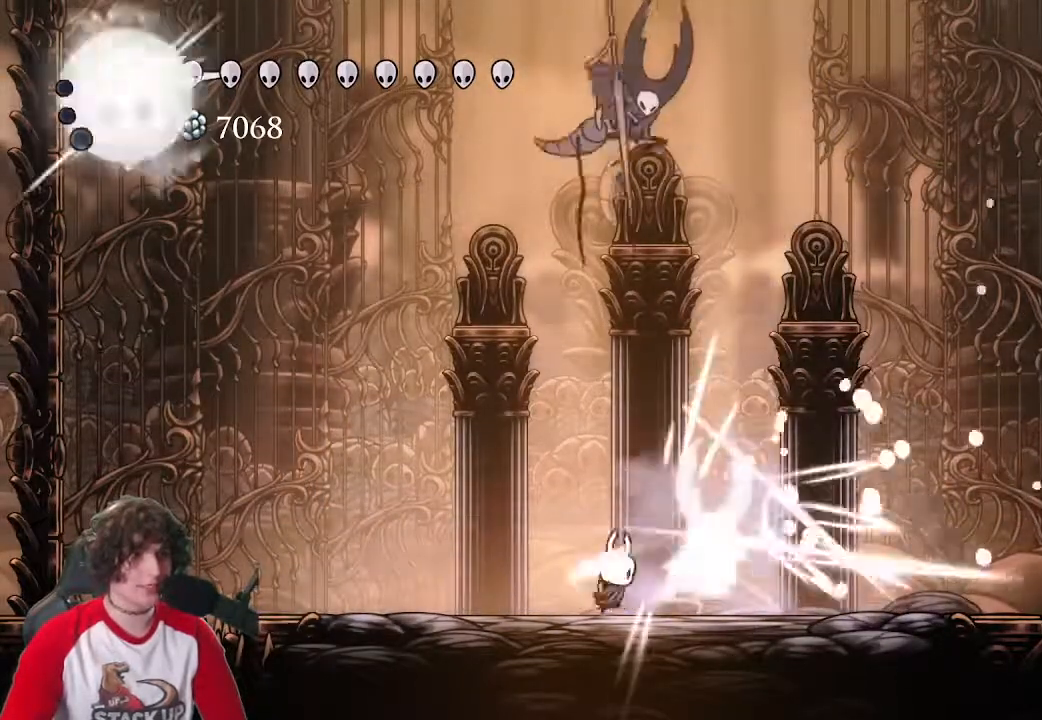
{"keys": ["attack"], "events": [[33, "a", "down"], [83, "attack", "up"], [350, "a", "up"], [350, "d", "down"], [450, "attack", "down"], [450, "d", "up"]]}
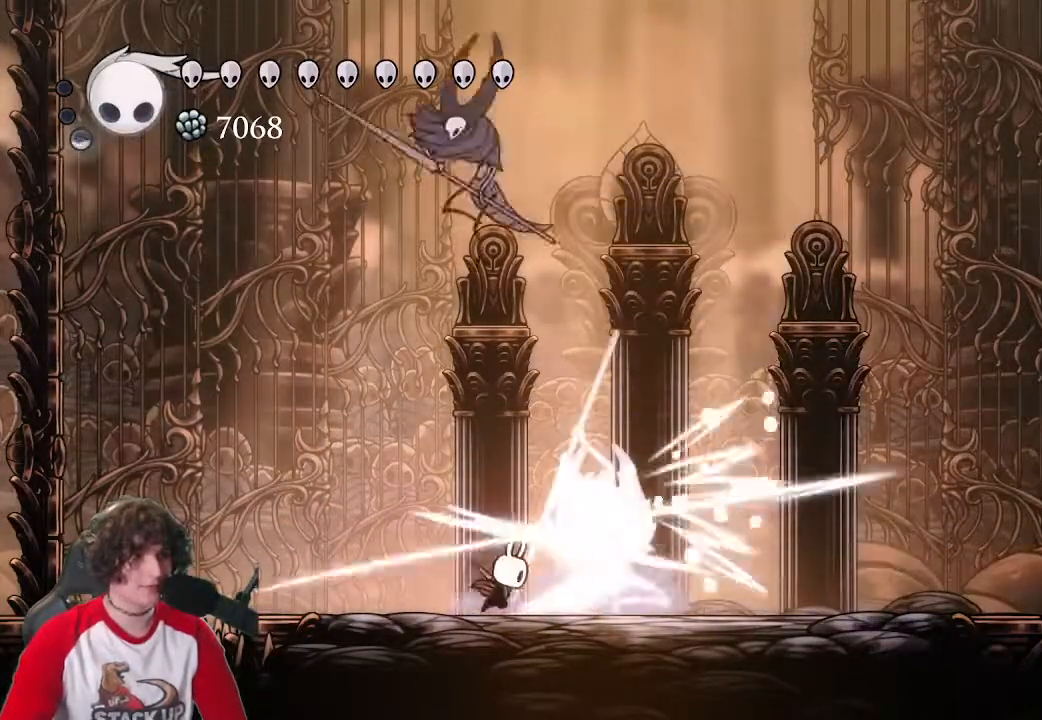
{"keys": ["a"], "events": [[83, "attack", "up"], [183, "attack", "down"], [233, "a", "down"], [283, "attack", "up"]]}
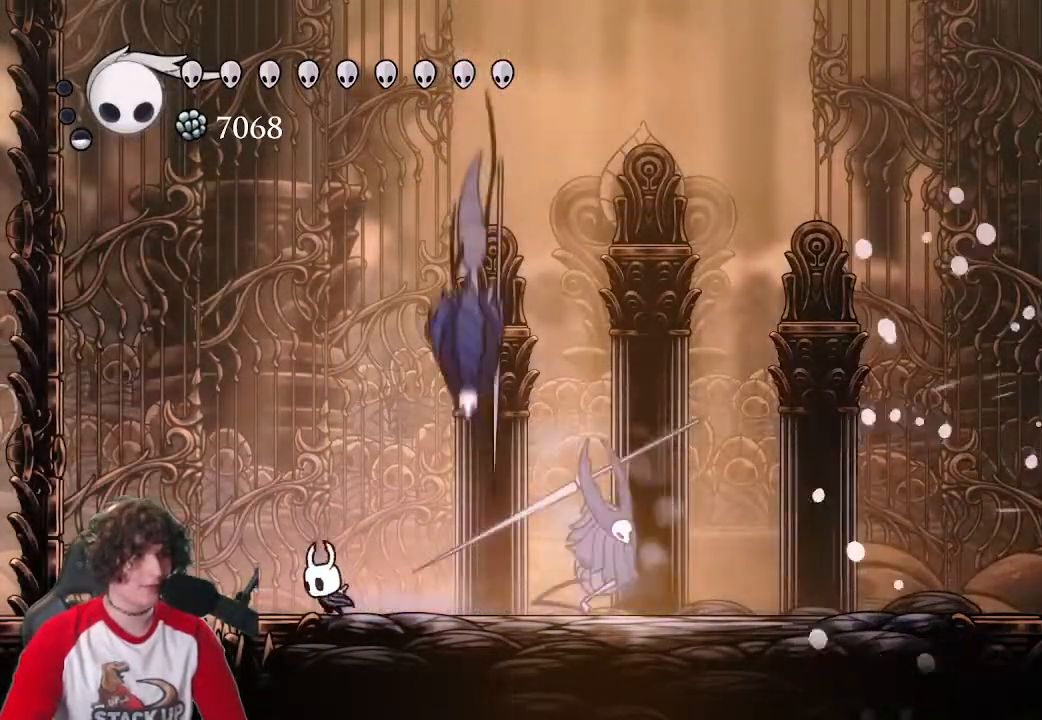
{"keys": [], "events": [[17, "d", "down"], [67, "a", "up"], [100, "attack", "down"], [100, "d", "up"], [250, "attack", "up"], [333, "attack", "down"], [433, "attack", "up"]]}
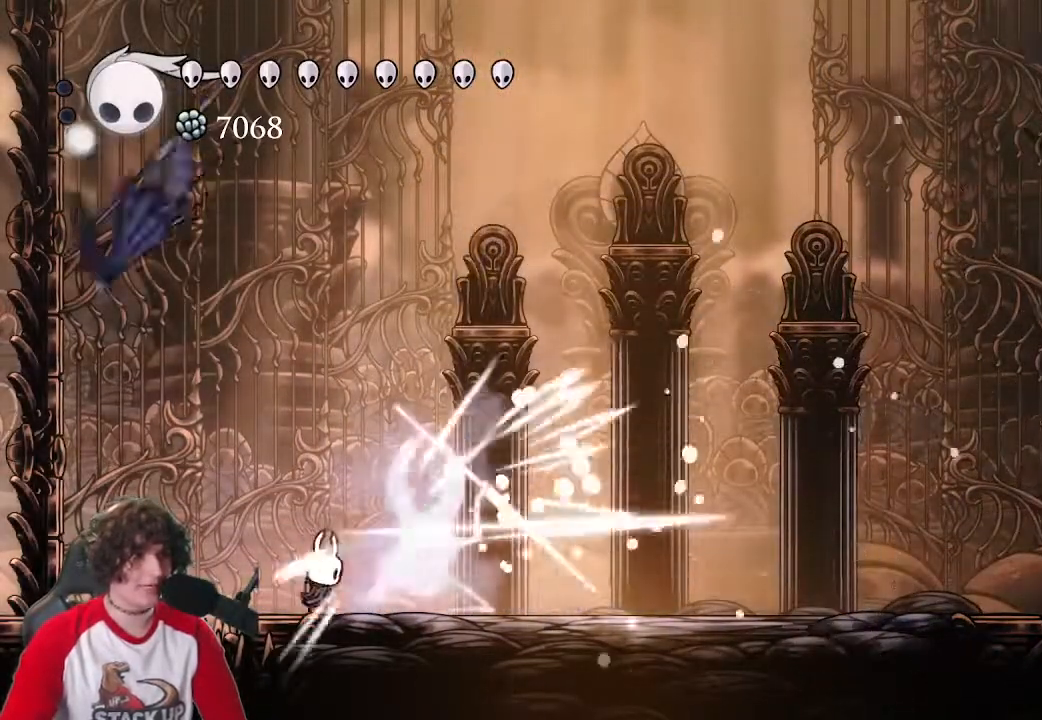
{"keys": ["a"], "events": [[217, "d", "down"], [350, "d", "up"], [400, "a", "down"]]}
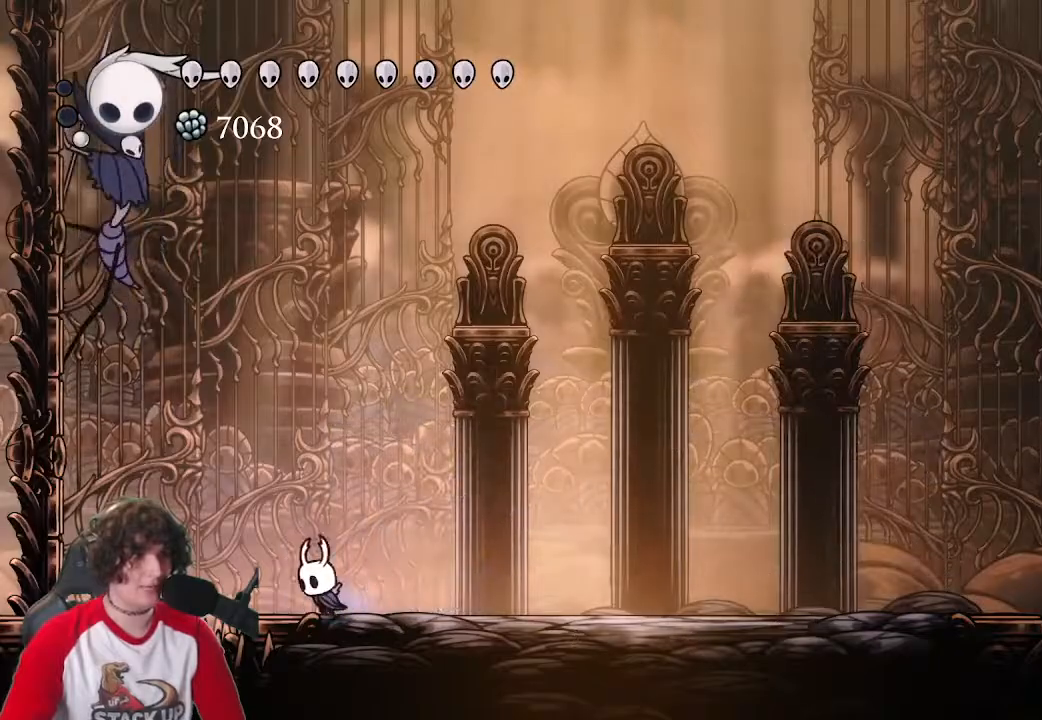
{"keys": ["w"], "events": [[133, "w", "down"], [183, "cast", "down"], [183, "jump", "down"], [233, "a", "up"], [417, "jump", "up"], [467, "cast", "up"]]}
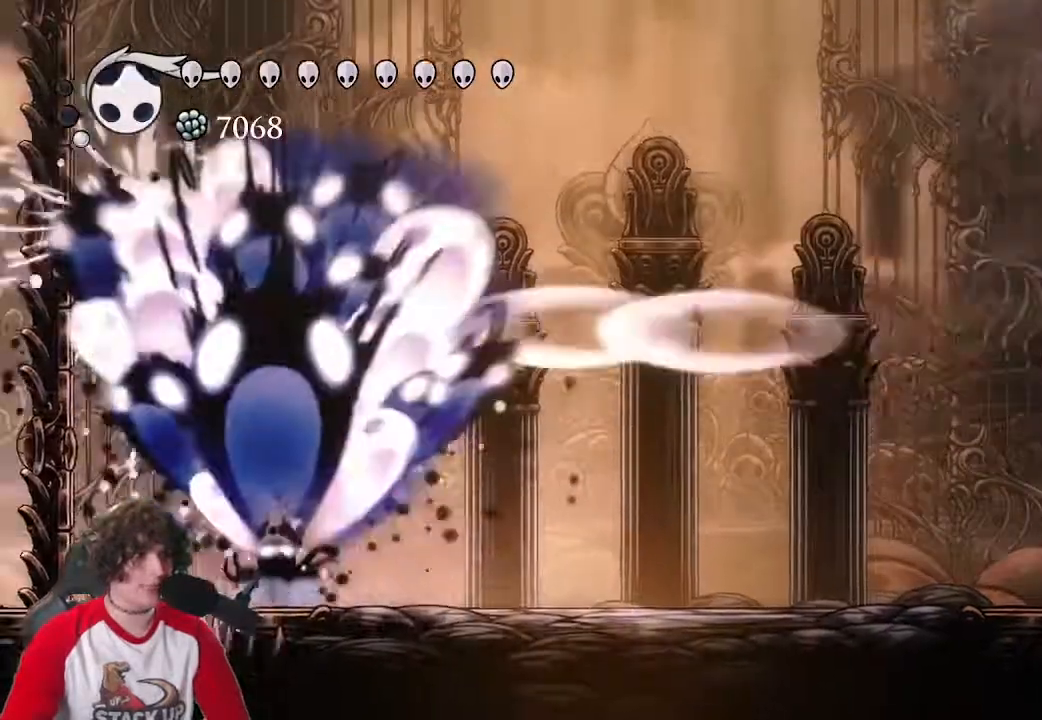
{"keys": ["d"], "events": [[17, "w", "up"], [100, "d", "down"], [333, "dash", "down"], [483, "dash", "up"]]}
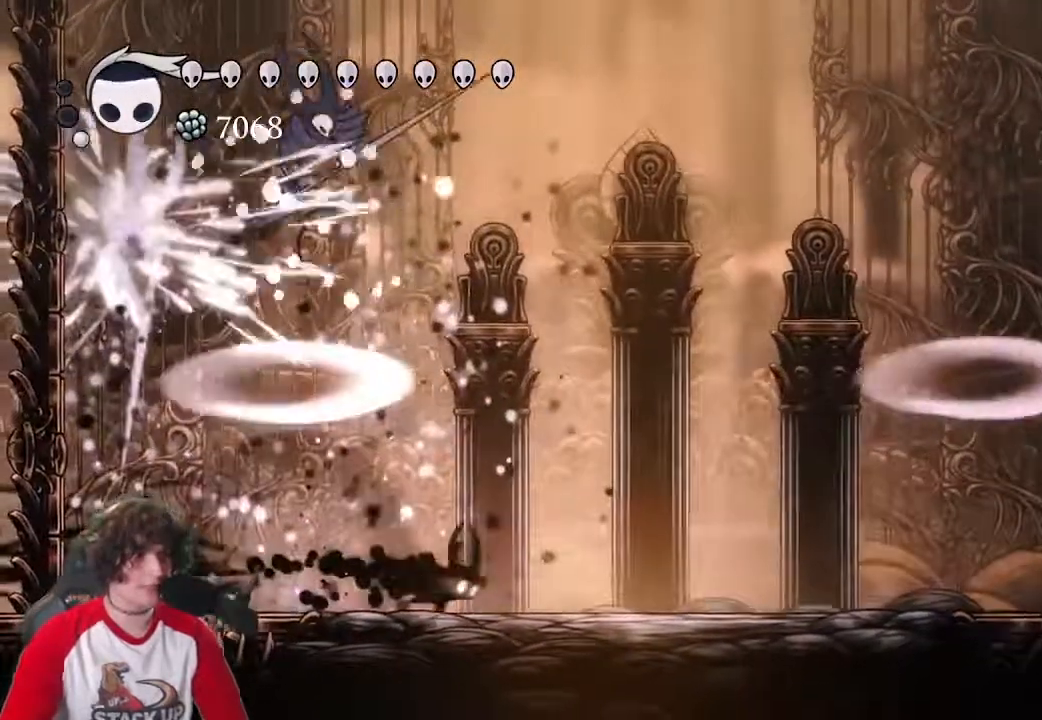
{"keys": ["d", "jump"], "events": [[267, "jump", "down"]]}
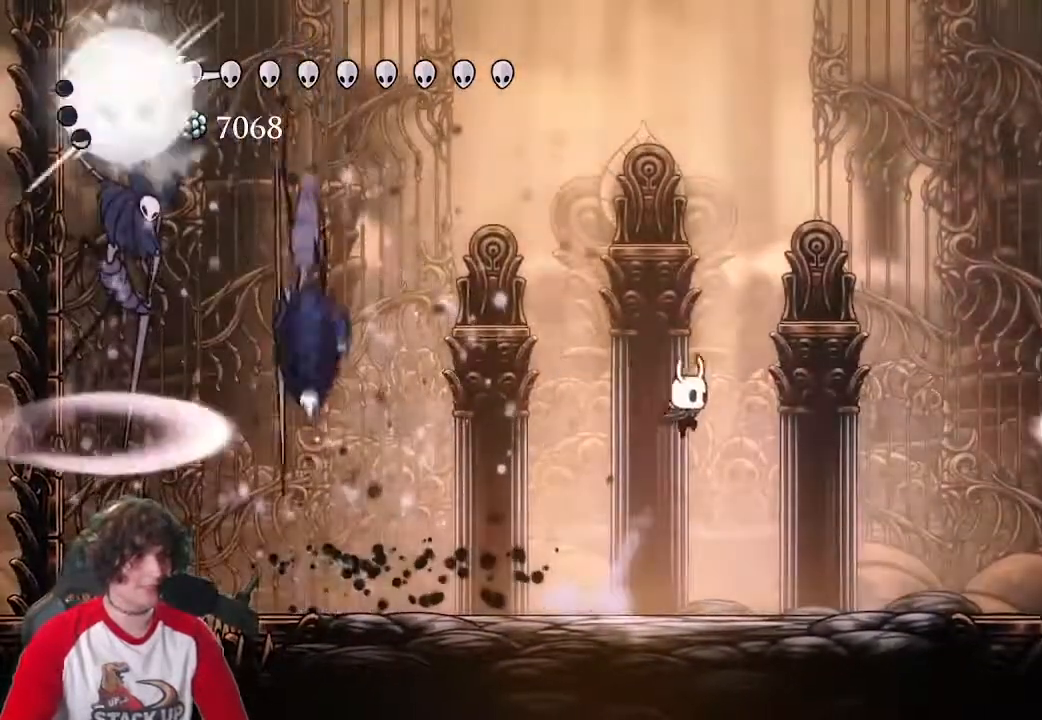
{"keys": ["d", "jump"], "events": [[183, "jump", "up"], [233, "jump", "down"]]}
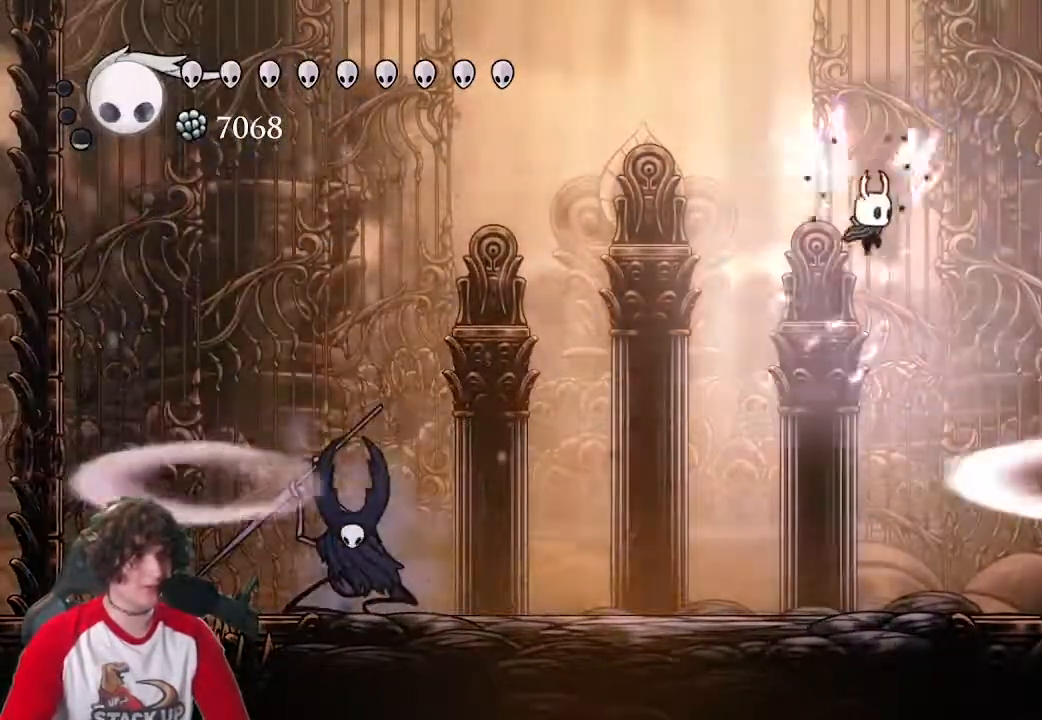
{"keys": [], "events": [[17, "jump", "up"], [333, "a", "down"], [333, "d", "up"], [433, "a", "up"]]}